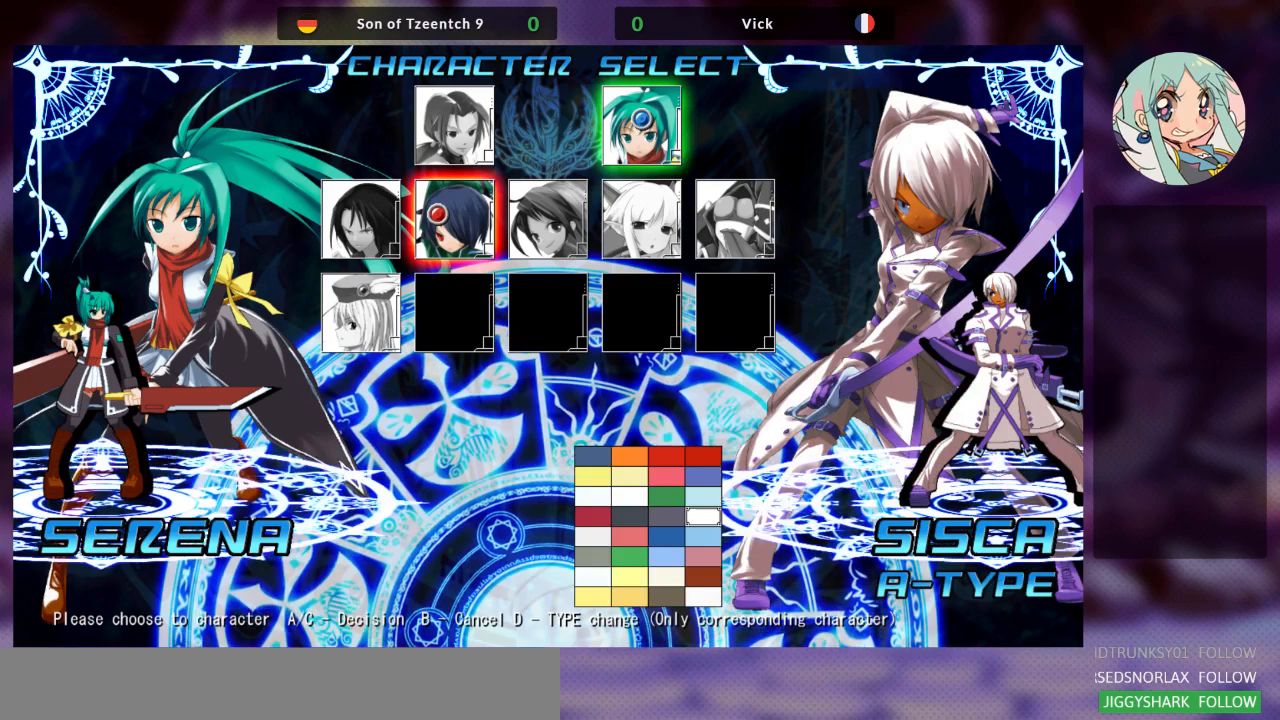
Gameplay with a controller (arcade stick); each line is a JSON object with the inputs held at the frame after it. "events" lists button and stick changes between this image and that frame as [ms after this image, input, new state], when the widget could be followed in between. Not read: L3 R3.
{"buttons": [], "left_stick": "center", "events": [[367, "TRIANGLE", "down"], [467, "TRIANGLE", "up"]]}
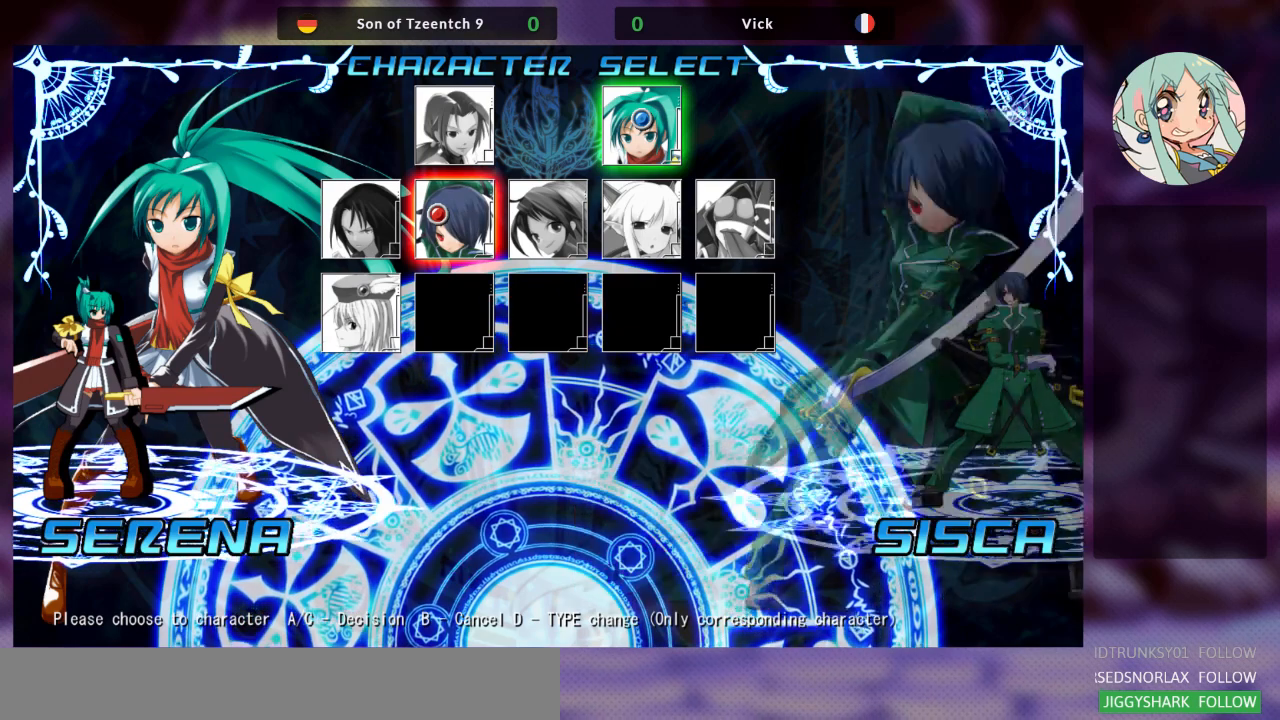
{"buttons": ["SQUARE"], "left_stick": "center", "events": [[467, "SQUARE", "down"]]}
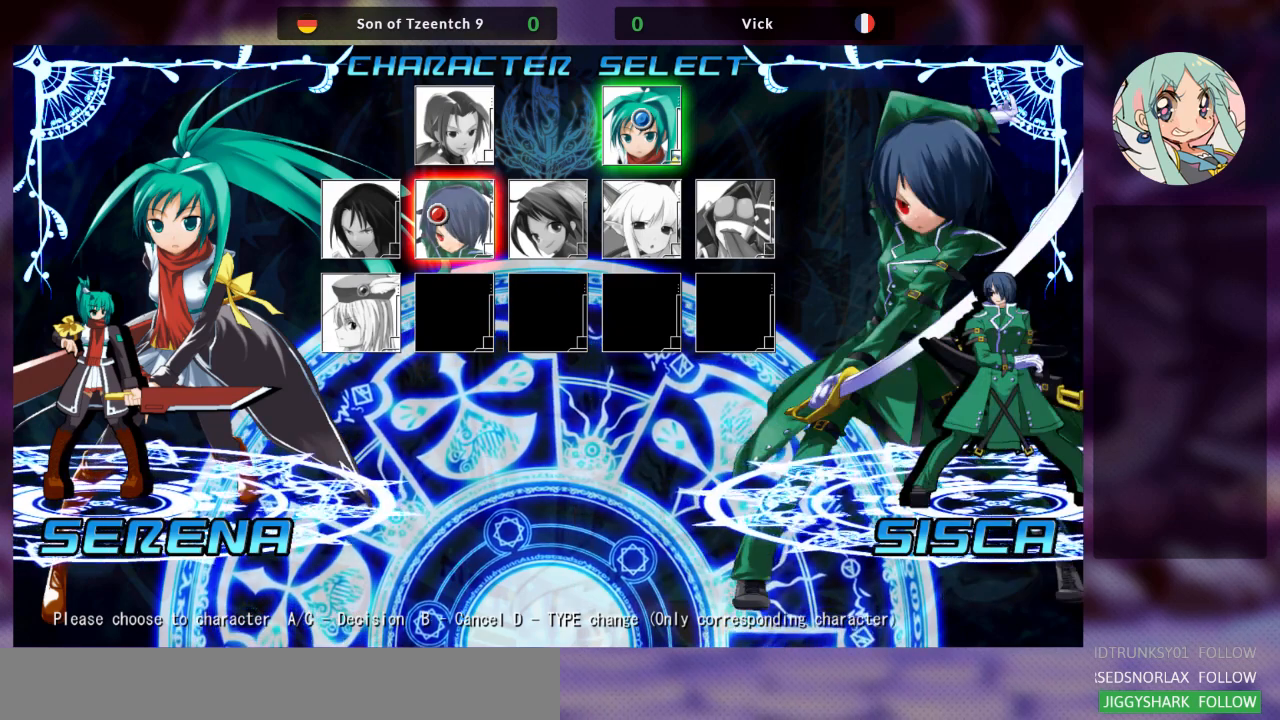
{"buttons": [], "left_stick": "right", "events": [[33, "SQUARE", "up"], [433, "left_stick", "right"]]}
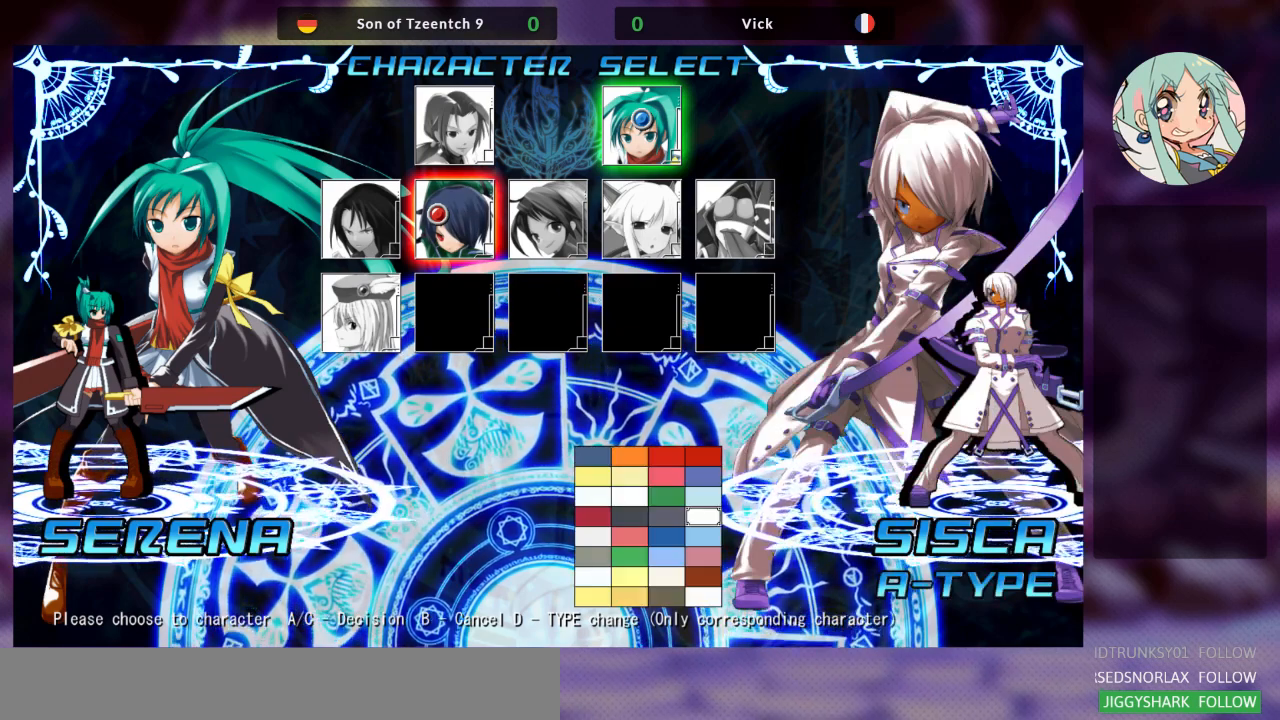
{"buttons": [], "left_stick": "center", "events": [[67, "left_stick", "center"]]}
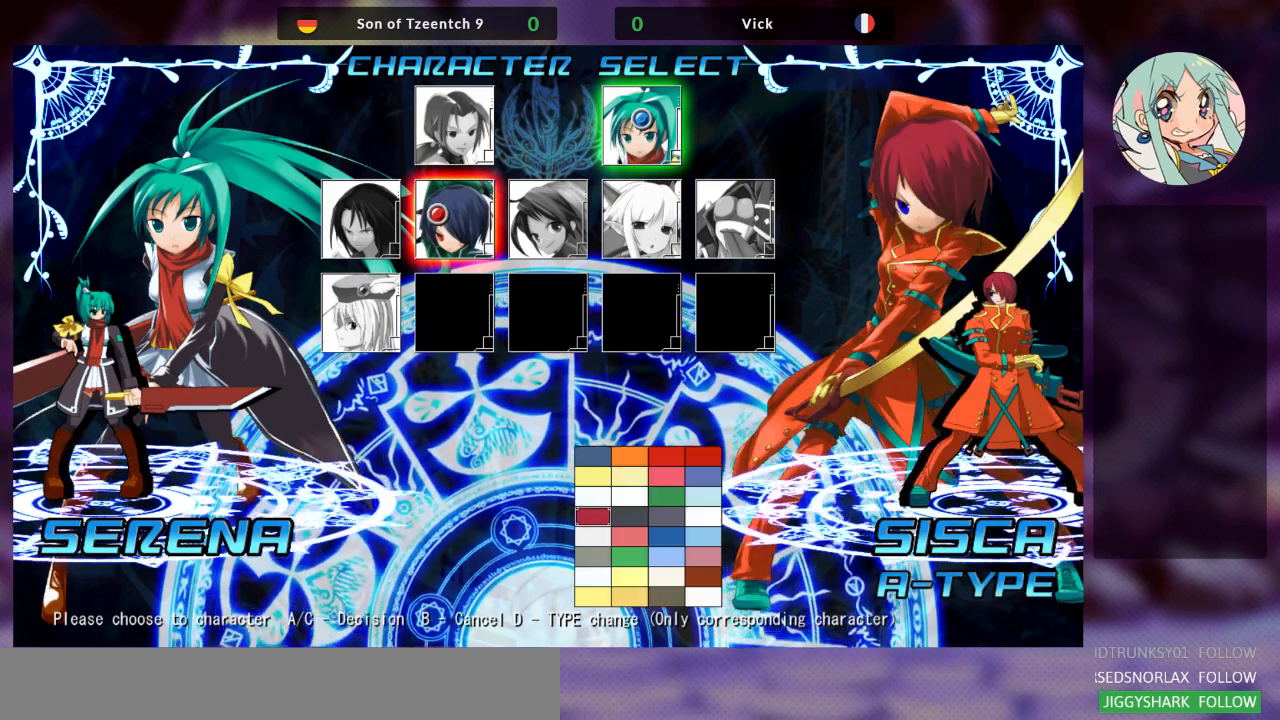
{"buttons": [], "left_stick": "center", "events": [[167, "left_stick", "up"], [333, "left_stick", "center"]]}
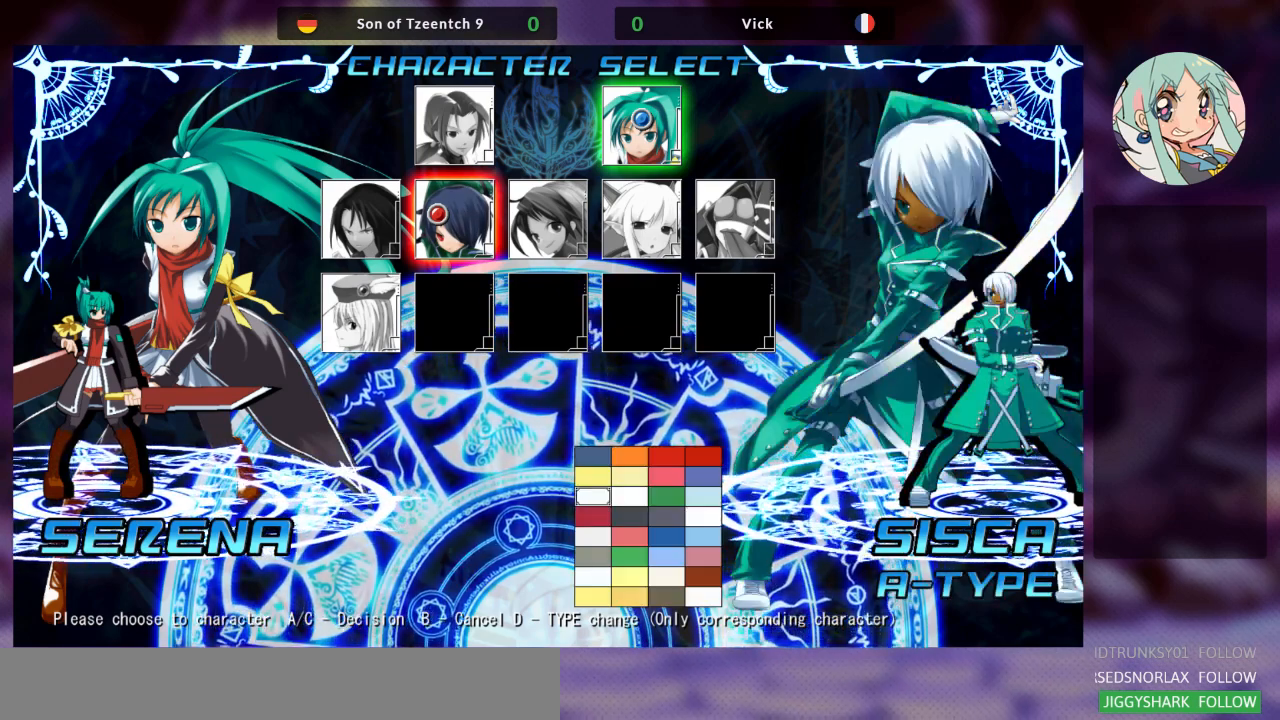
{"buttons": [], "left_stick": "center", "events": [[133, "left_stick", "right"], [267, "left_stick", "center"]]}
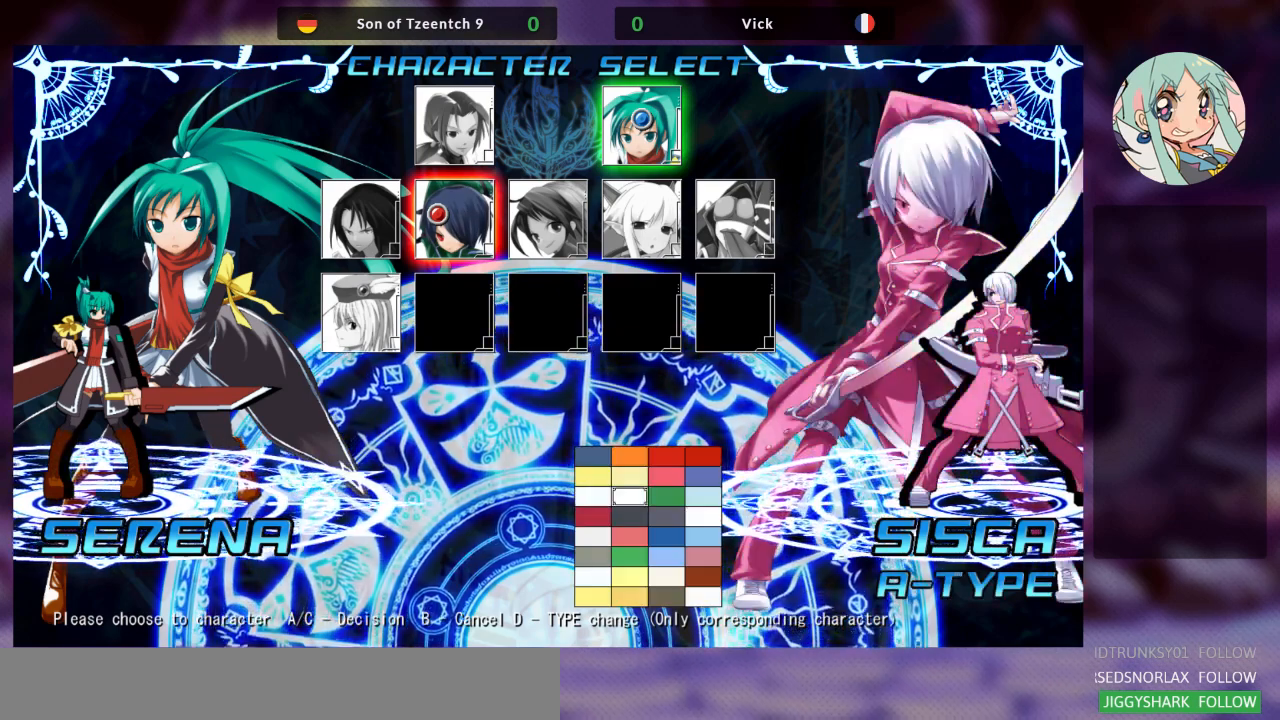
{"buttons": [], "left_stick": "center", "events": [[167, "left_stick", "up"], [267, "left_stick", "center"]]}
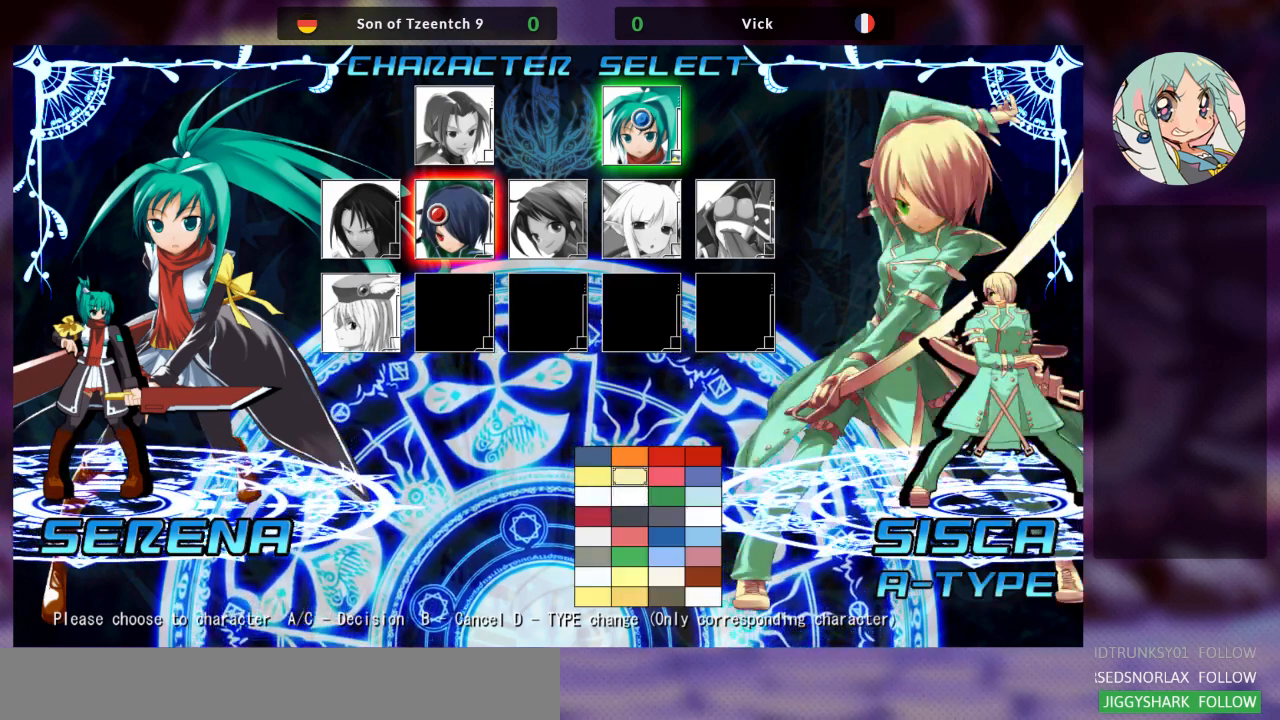
{"buttons": [], "left_stick": "center", "events": [[367, "left_stick", "up"], [500, "left_stick", "center"]]}
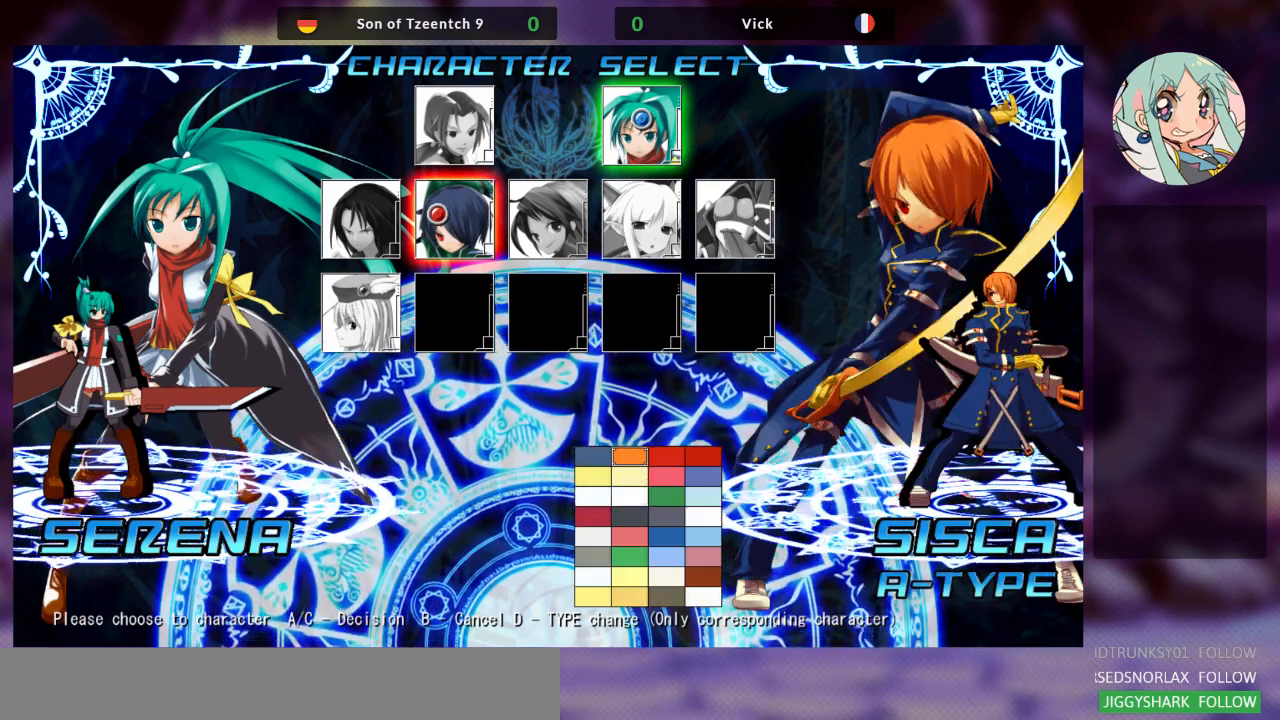
{"buttons": [], "left_stick": "right", "events": [[400, "left_stick", "right"]]}
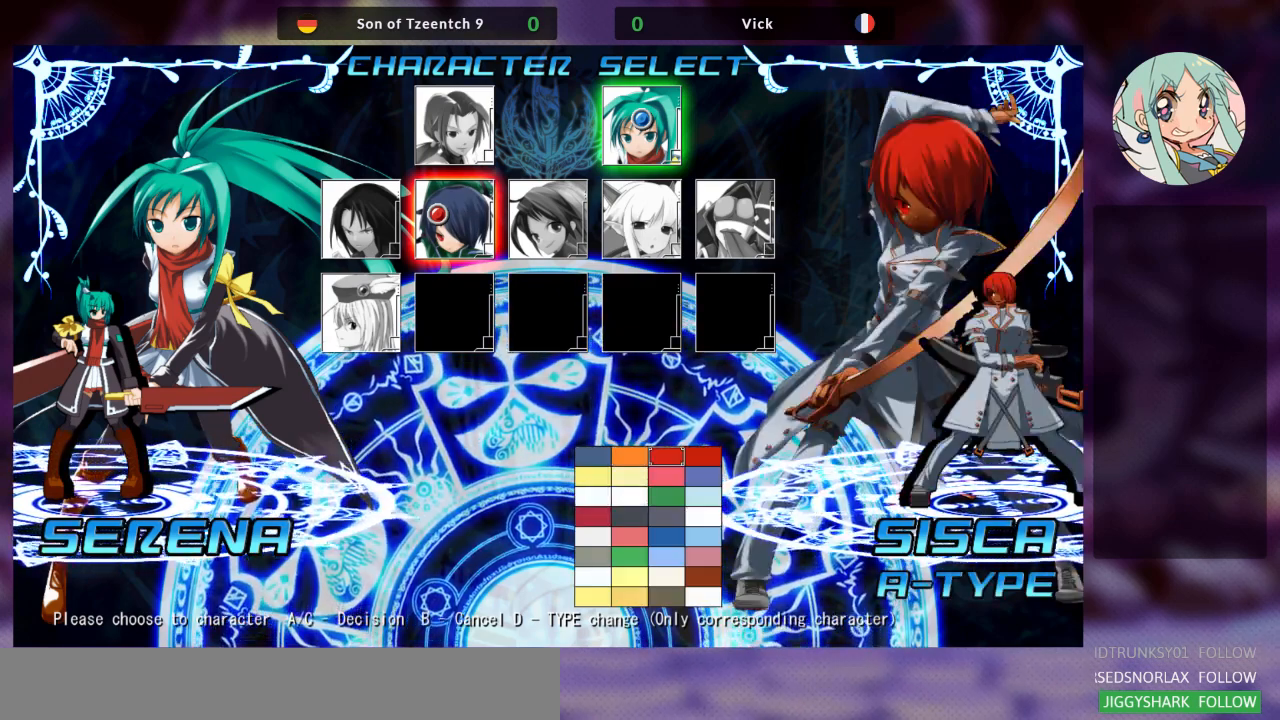
{"buttons": [], "left_stick": "center", "events": [[33, "left_stick", "center"], [233, "left_stick", "right"], [367, "left_stick", "center"]]}
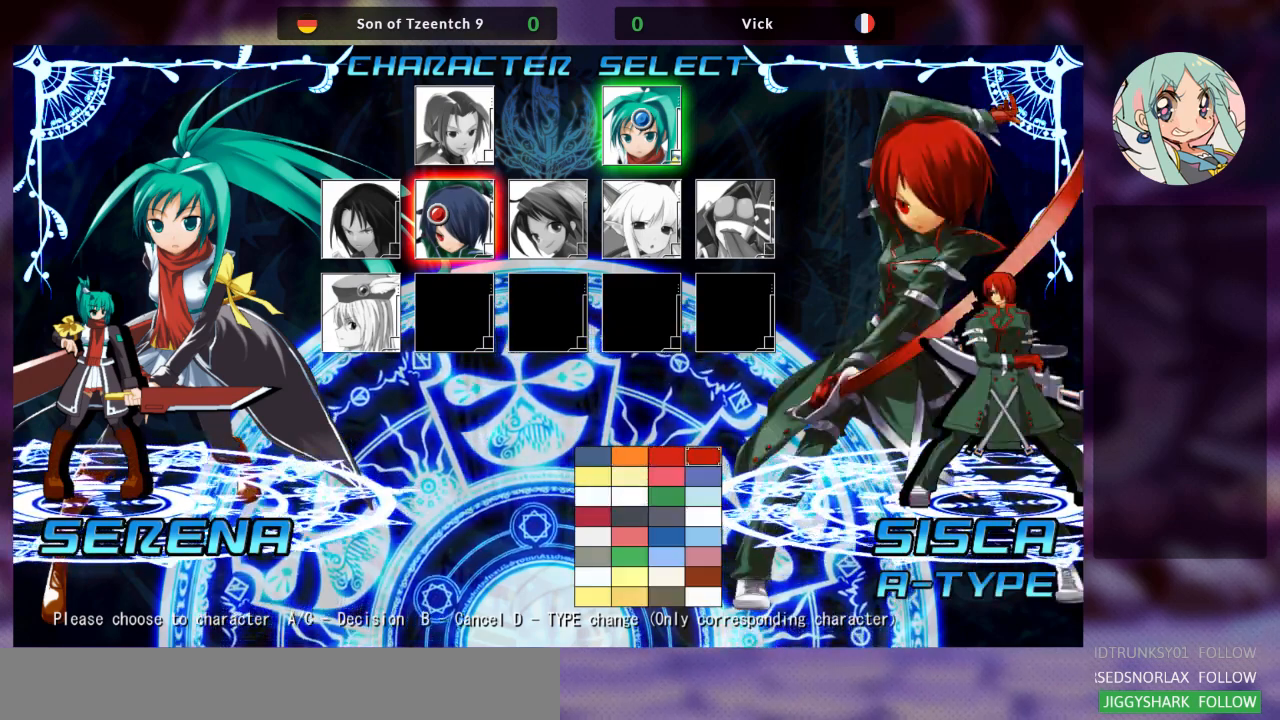
{"buttons": [], "left_stick": "center", "events": [[367, "left_stick", "up"], [500, "left_stick", "center"]]}
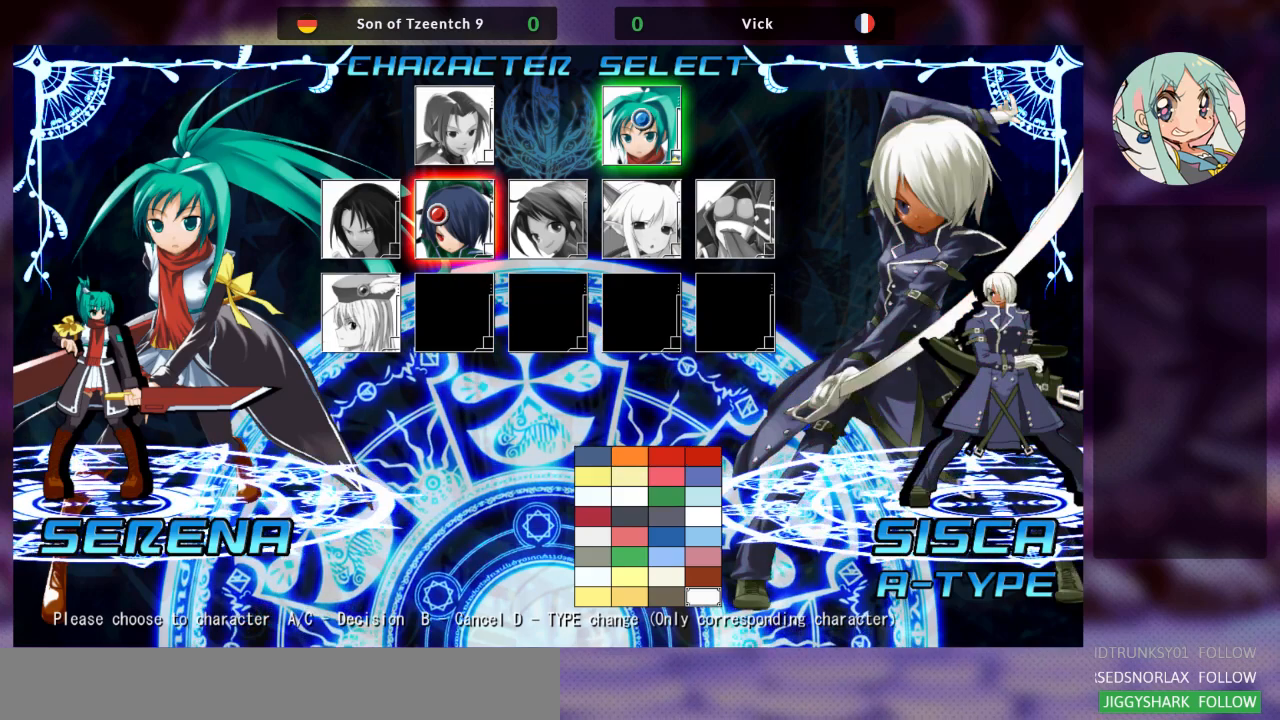
{"buttons": [], "left_stick": "down", "events": [[467, "left_stick", "down"]]}
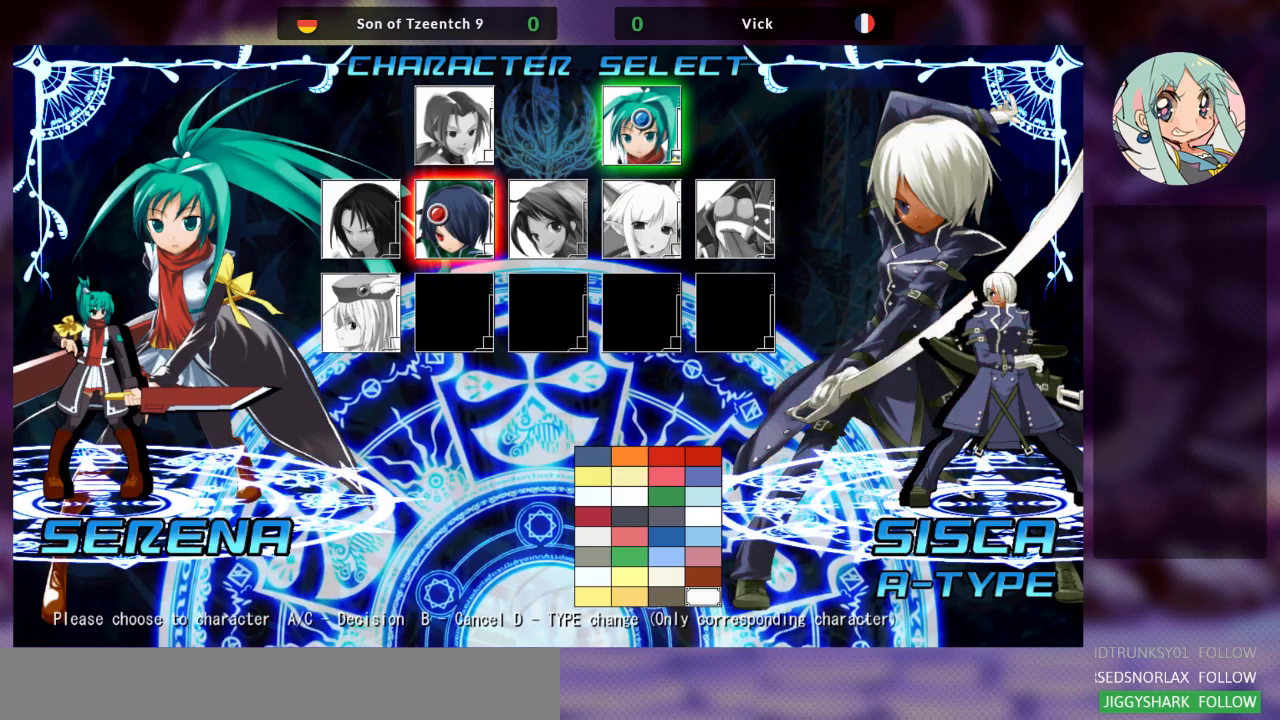
{"buttons": [], "left_stick": "center", "events": [[100, "left_stick", "center"]]}
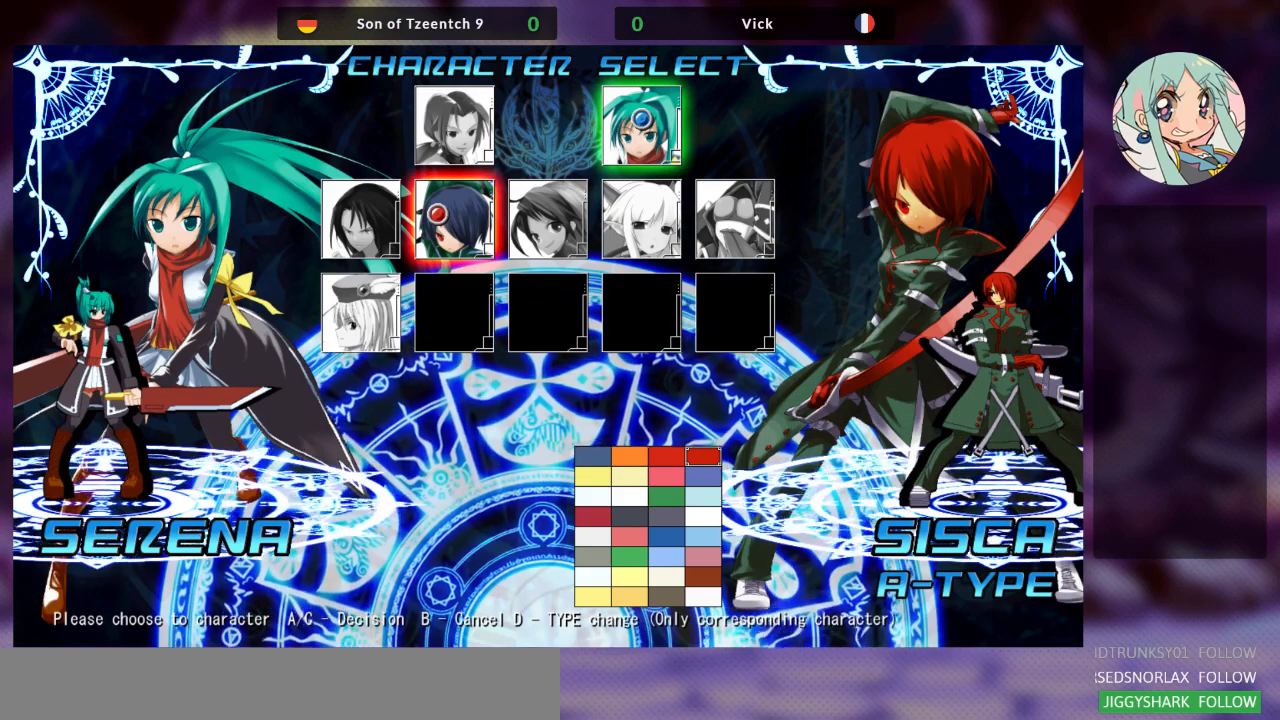
{"buttons": [], "left_stick": "center", "events": [[167, "left_stick", "up"], [267, "left_stick", "center"]]}
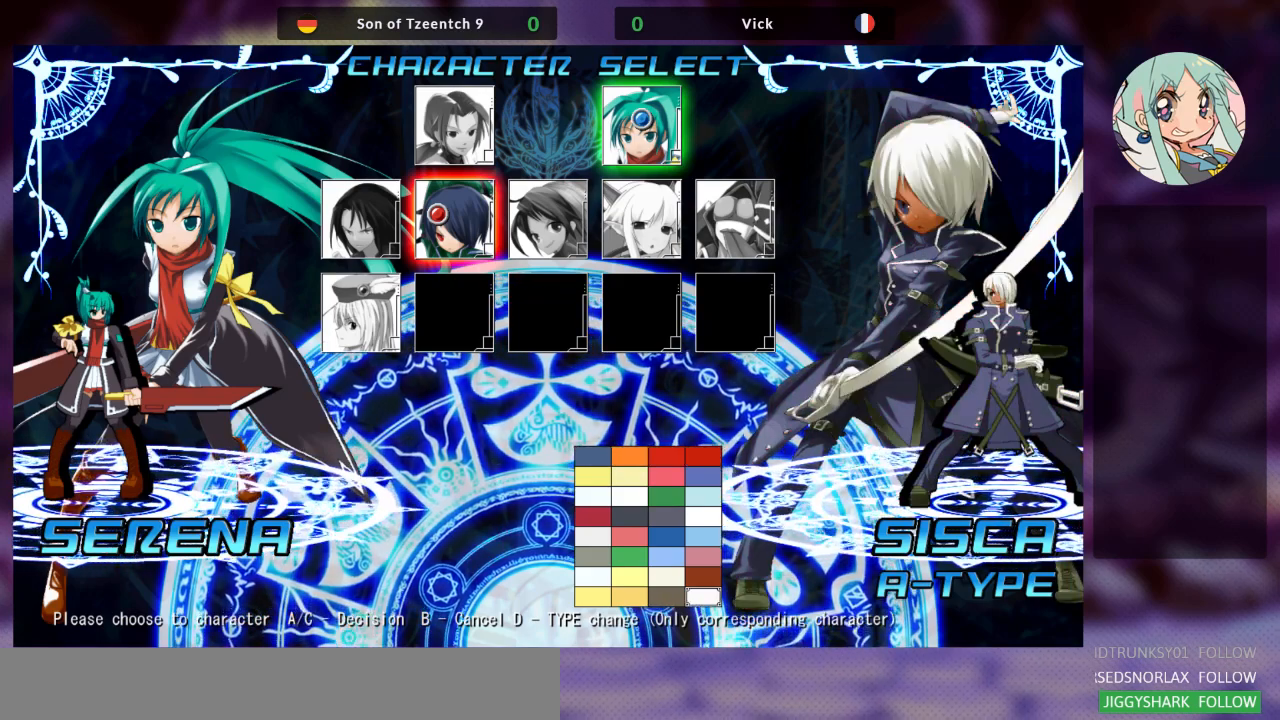
{"buttons": [], "left_stick": "down", "events": [[100, "left_stick", "down"], [200, "left_stick", "center"], [333, "left_stick", "down"], [400, "left_stick", "center"], [500, "left_stick", "down"]]}
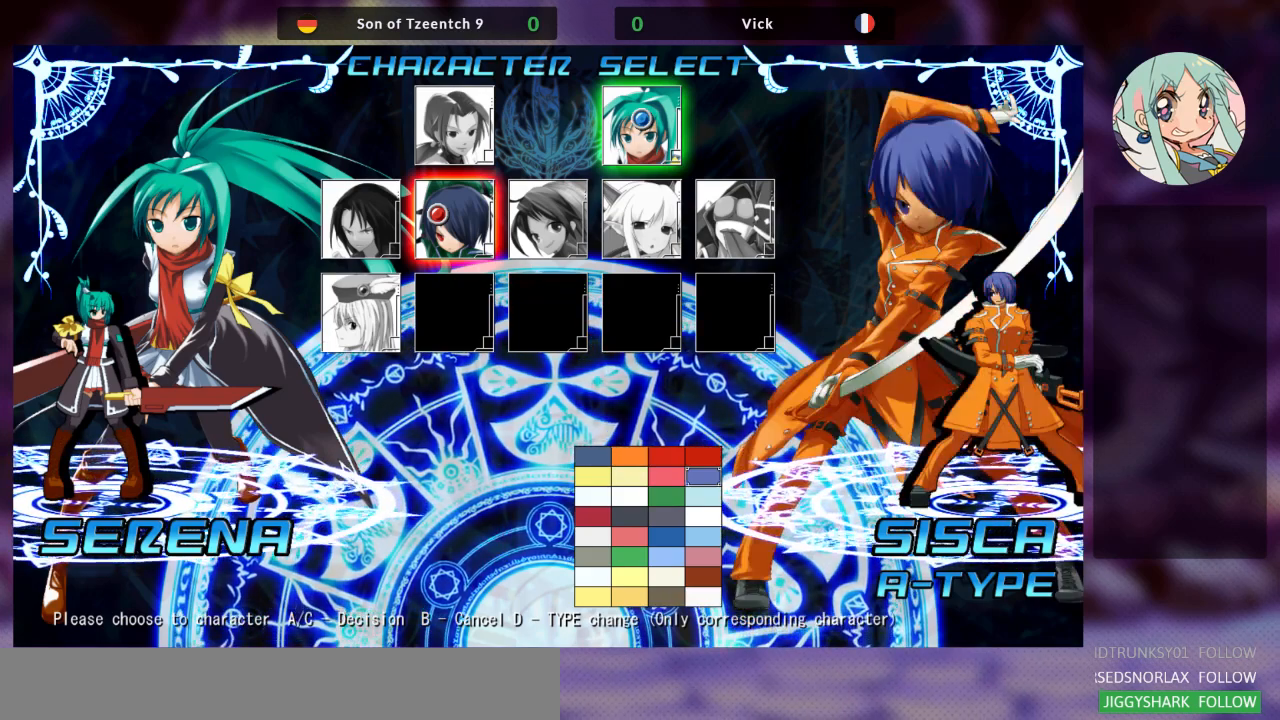
{"buttons": [], "left_stick": "center", "events": [[133, "left_stick", "center"], [200, "left_stick", "down"], [267, "left_stick", "center"], [367, "left_stick", "down"], [467, "left_stick", "center"]]}
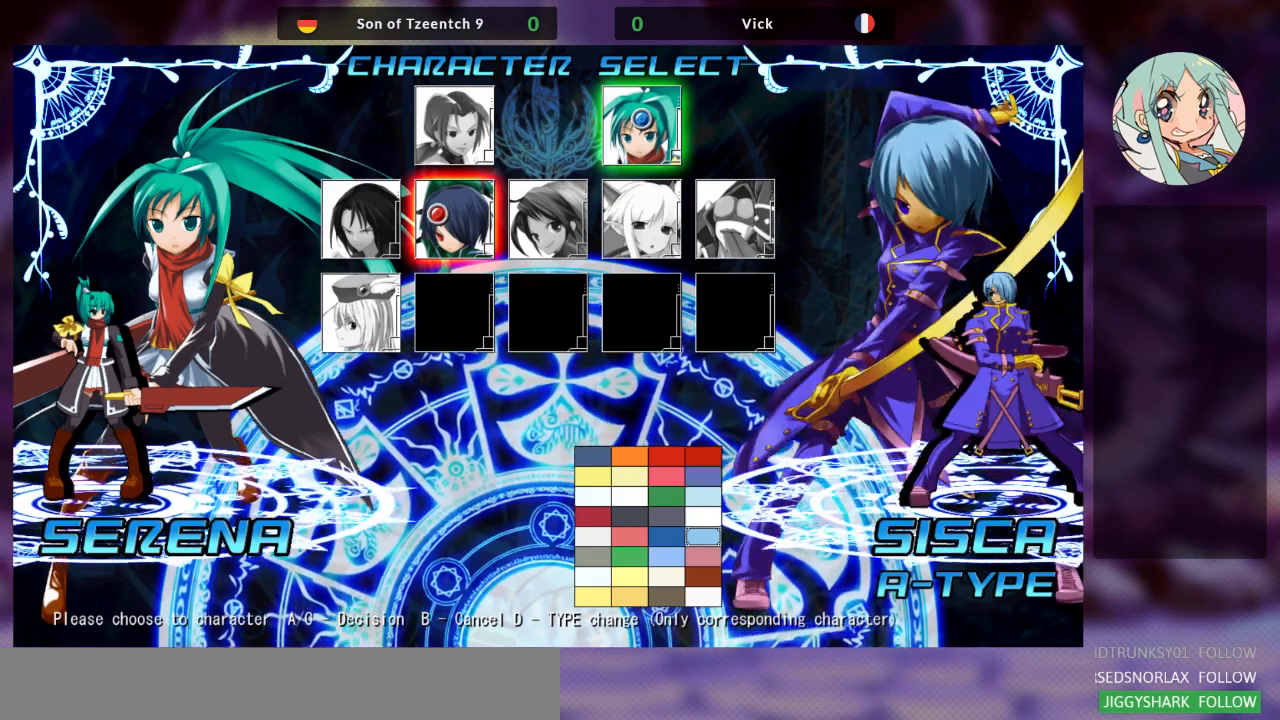
{"buttons": [], "left_stick": "left", "events": [[433, "left_stick", "left"]]}
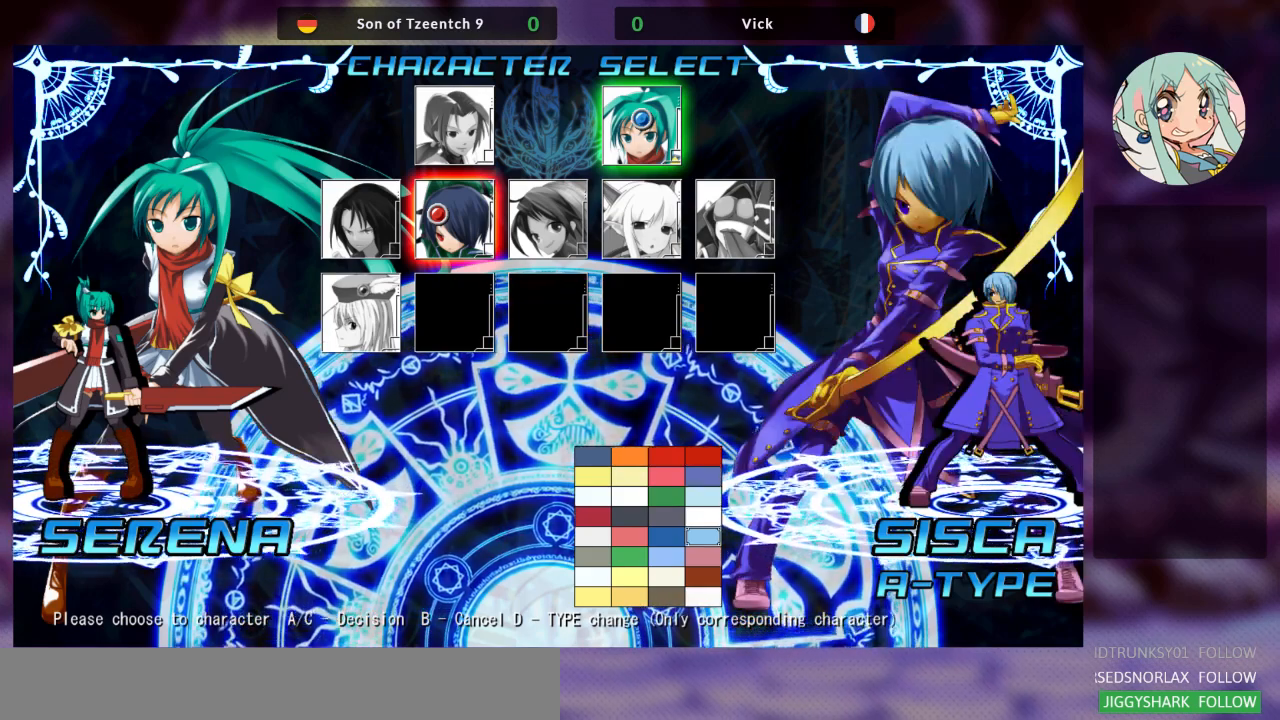
{"buttons": [], "left_stick": "down", "events": [[33, "left_stick", "center"], [500, "left_stick", "down"]]}
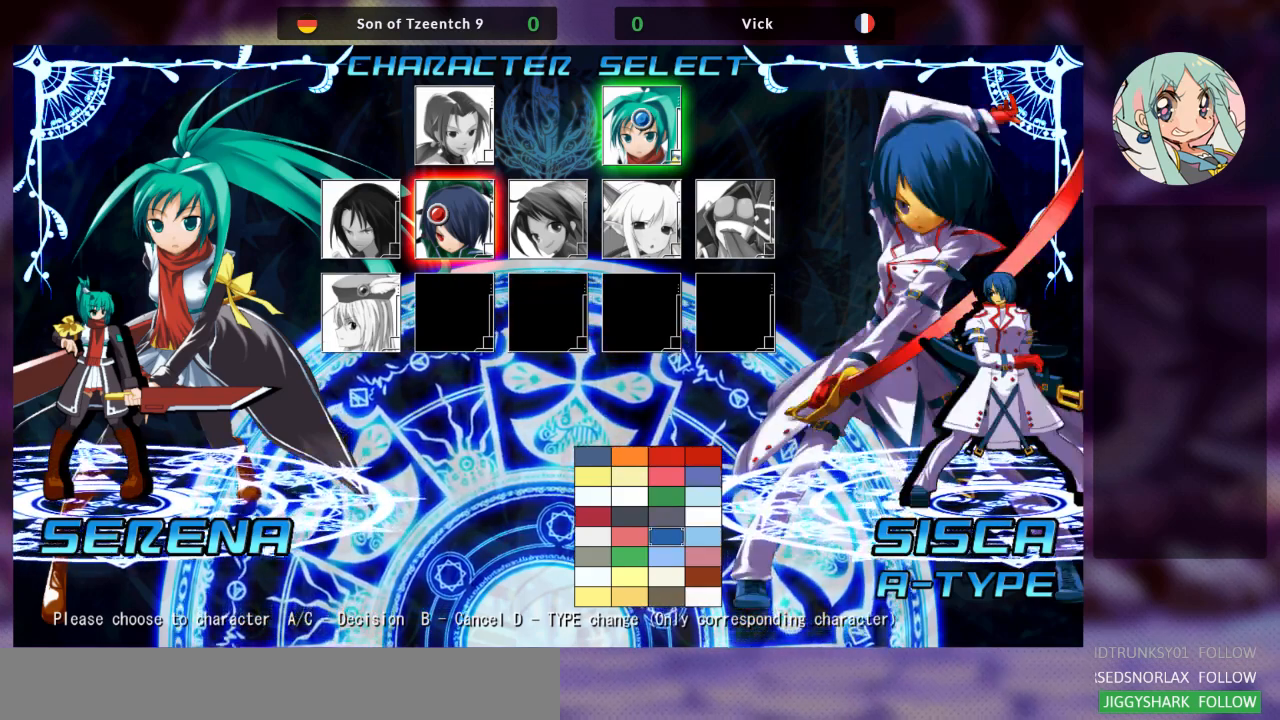
{"buttons": [], "left_stick": "center", "events": [[167, "left_stick", "center"], [367, "left_stick", "down"], [500, "left_stick", "center"]]}
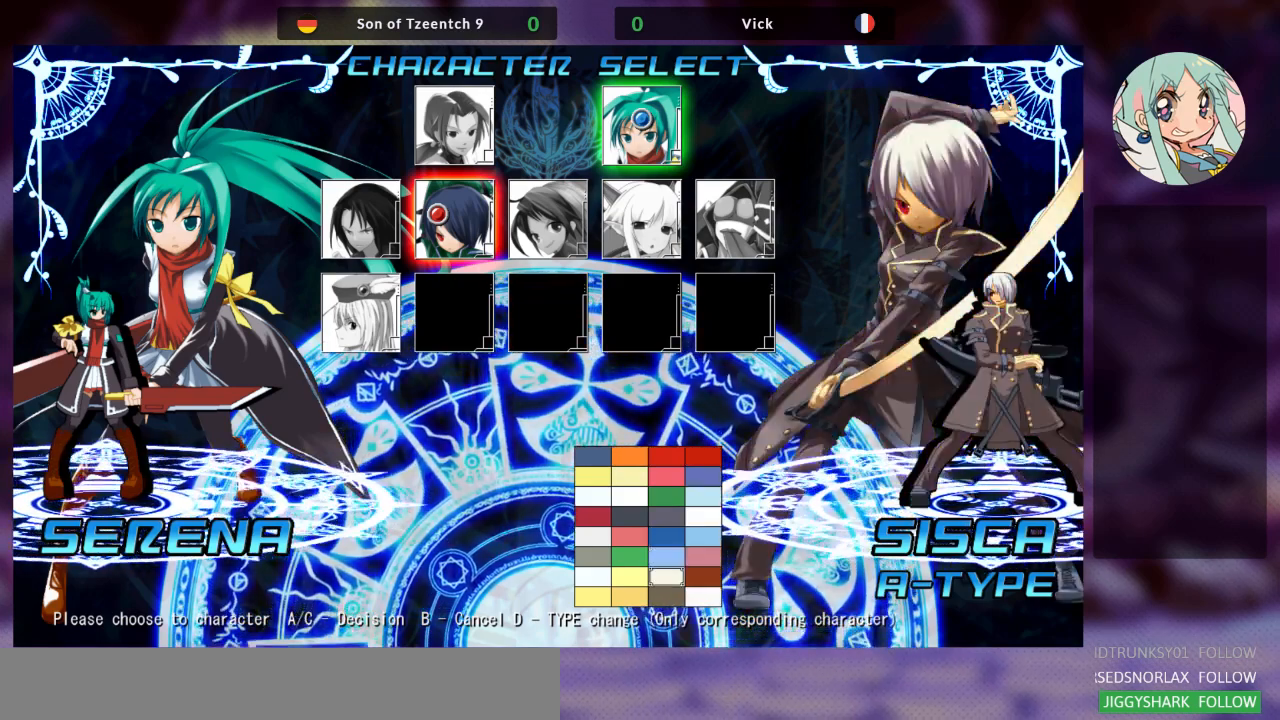
{"buttons": [], "left_stick": "center", "events": []}
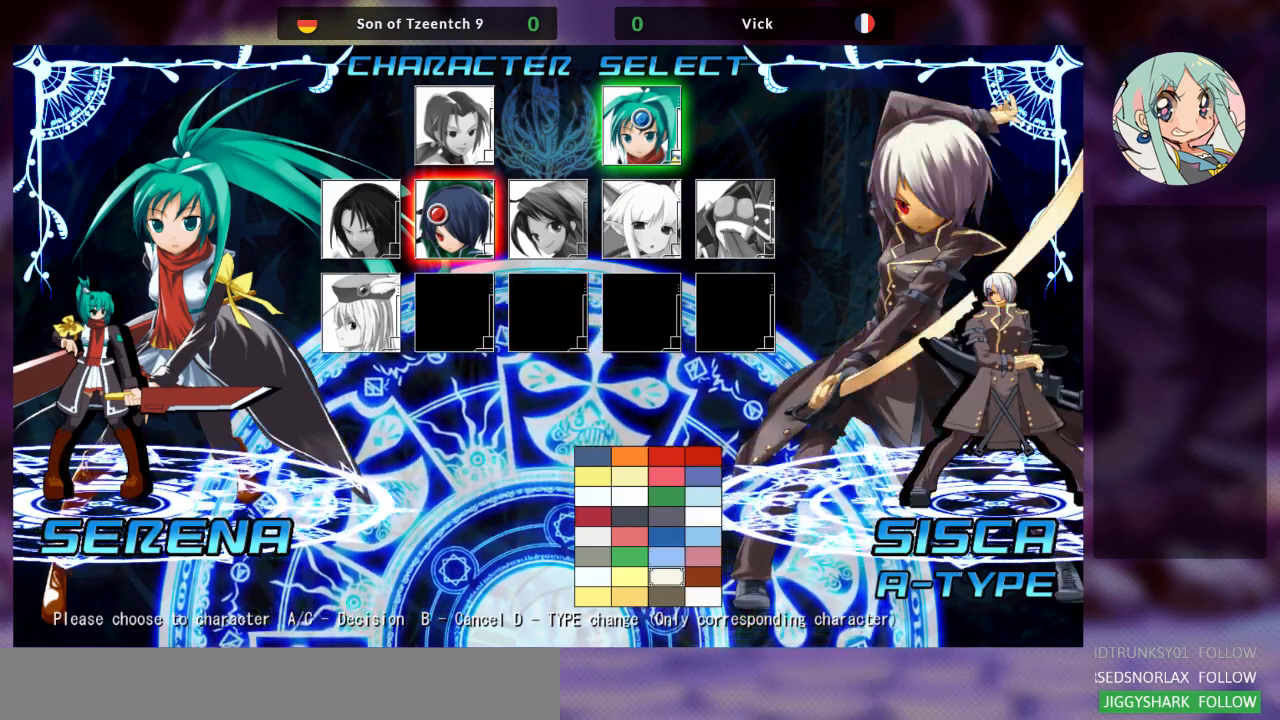
{"buttons": [], "left_stick": "center", "events": [[233, "left_stick", "up"], [367, "left_stick", "center"]]}
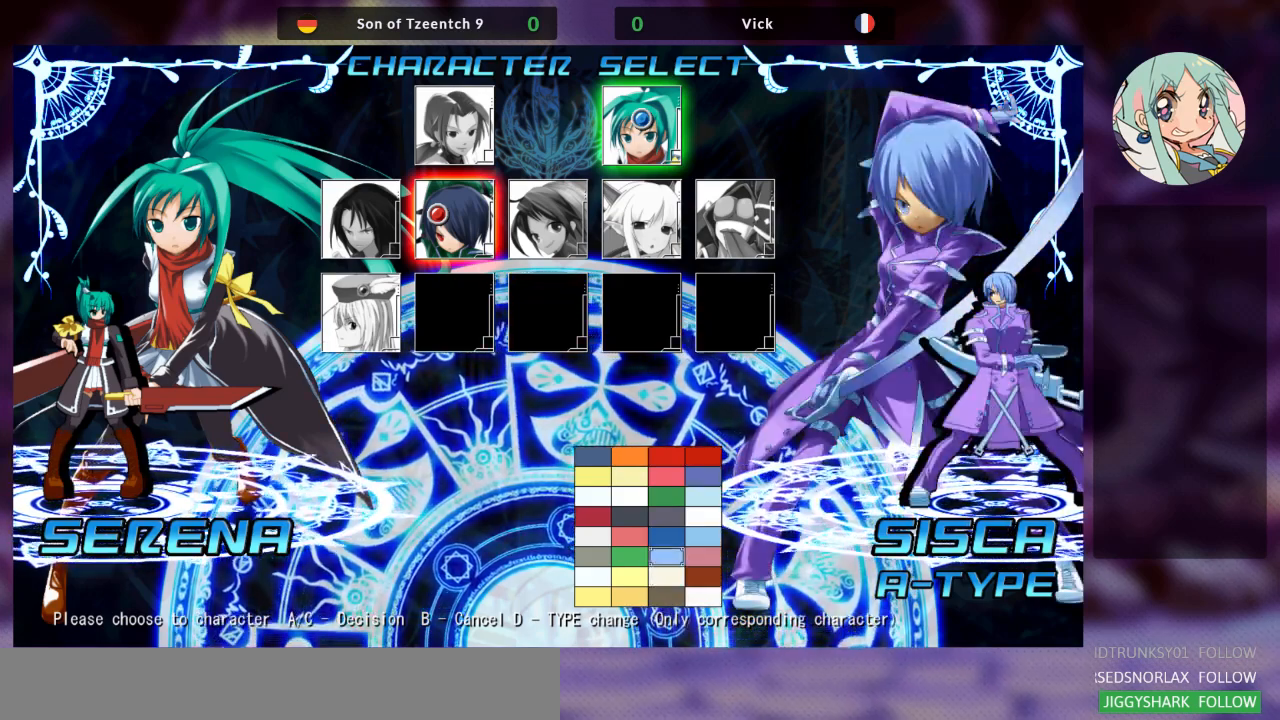
{"buttons": [], "left_stick": "down", "events": [[467, "left_stick", "down"]]}